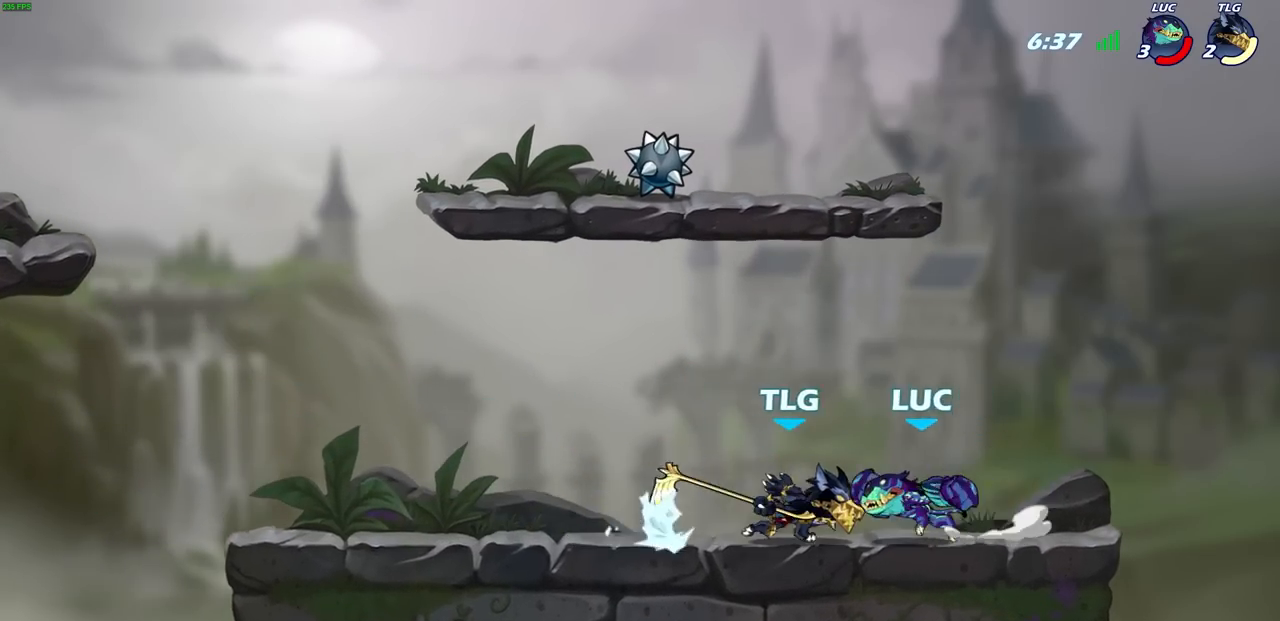
Gameplay with a controller (PlayStation layout); each line is a JSON object with the inputs held at the frame after it. "events" lists button and stick changes between this image and that frame as [ms after this image, input, new state], when the widget could be followed in between. Not read: R1.
{"buttons": [], "left_stick": "down-left", "right_stick": "center", "events": [[17, "R2", "up"], [367, "left_stick", "left"], [467, "left_stick", "down-left"]]}
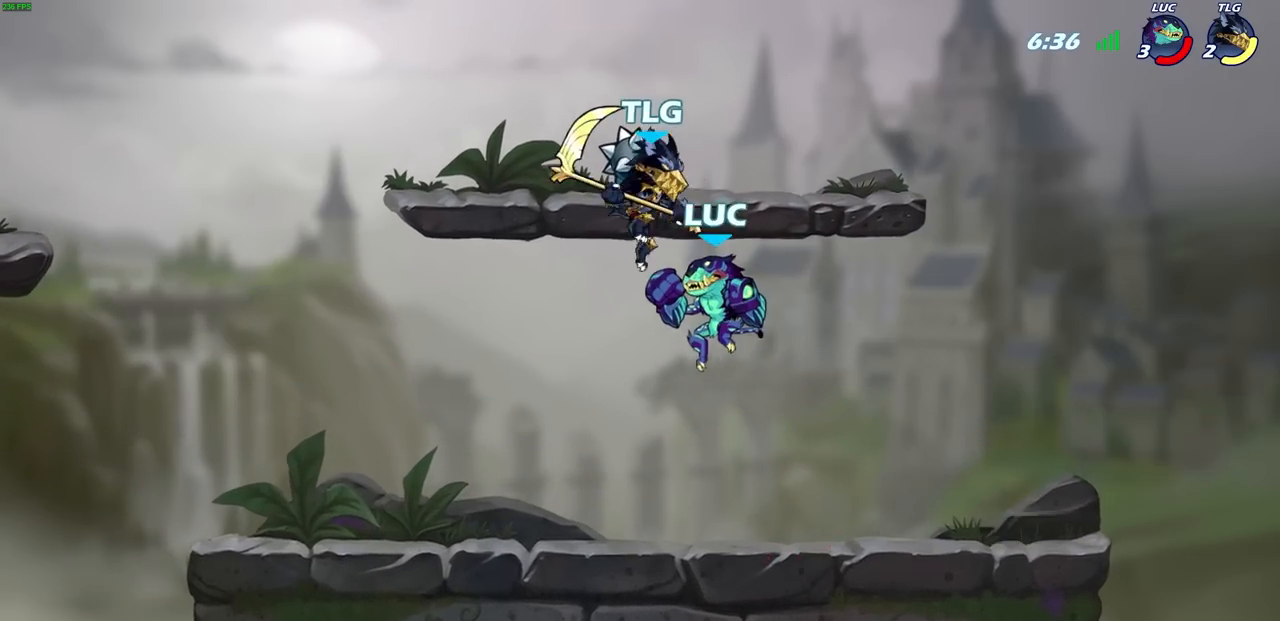
{"buttons": [], "left_stick": "center", "right_stick": "center", "events": [[167, "left_stick", "right"], [250, "left_stick", "up"], [317, "CROSS", "down"], [400, "SQUARE", "down"], [400, "left_stick", "center"], [450, "CROSS", "up"], [483, "SQUARE", "up"]]}
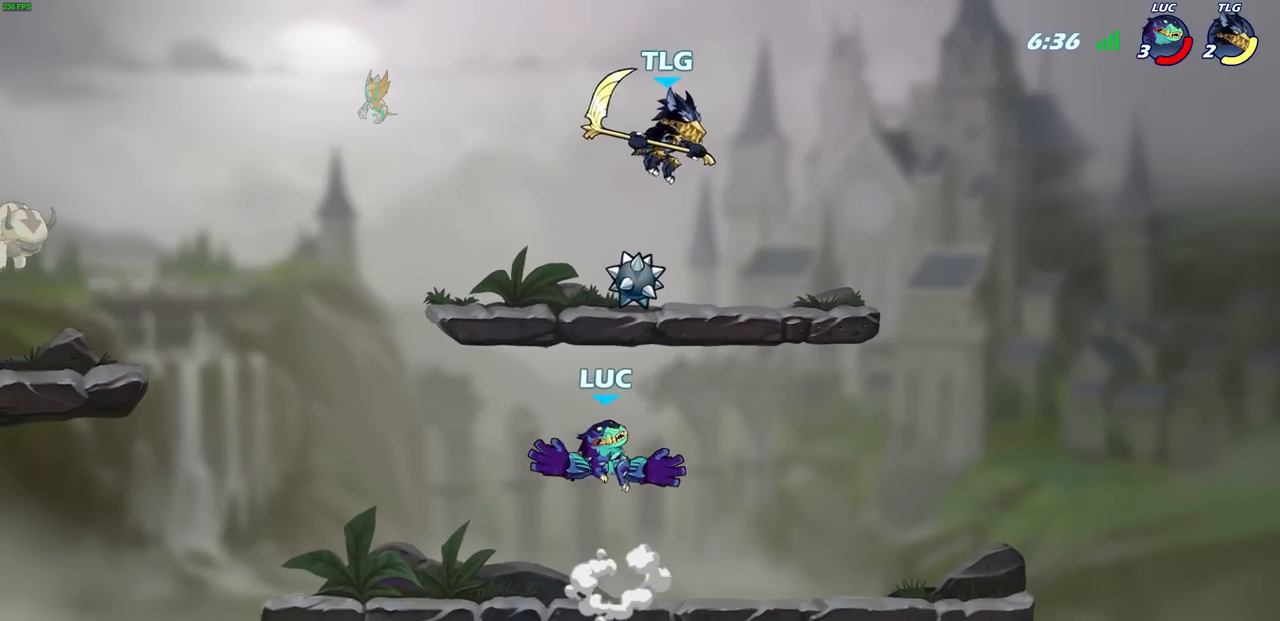
{"buttons": [], "left_stick": "right", "right_stick": "center", "events": [[67, "left_stick", "right"]]}
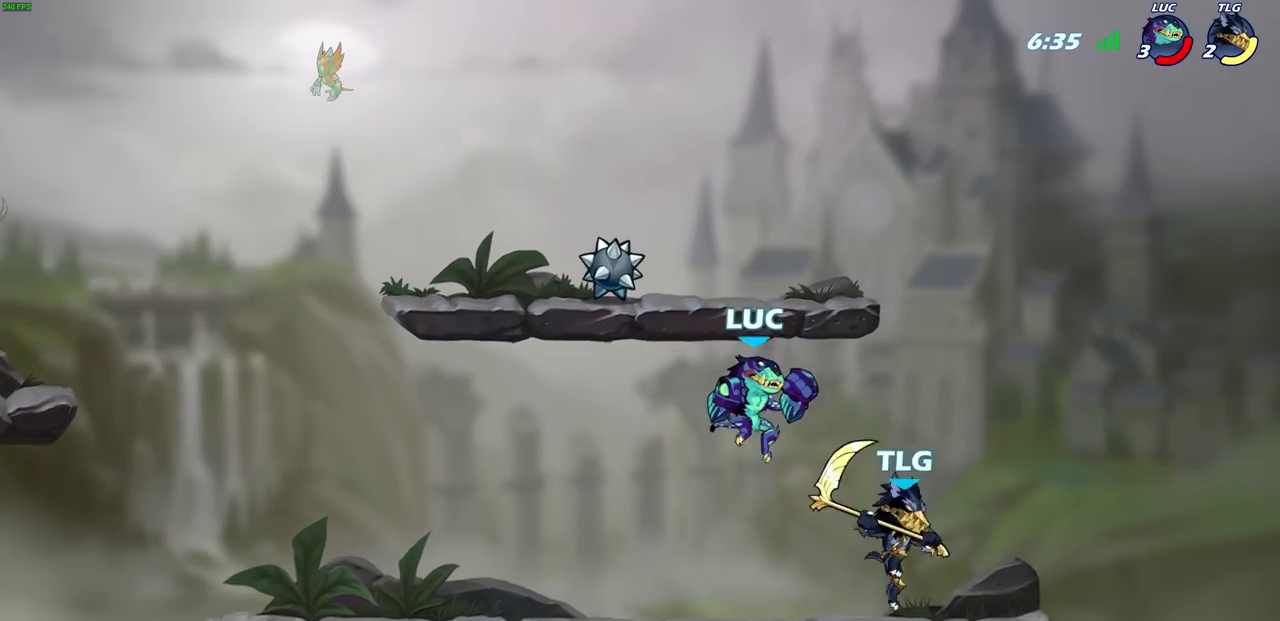
{"buttons": [], "left_stick": "up-right", "right_stick": "center", "events": [[100, "CIRCLE", "down"], [117, "left_stick", "up-right"], [183, "CIRCLE", "up"]]}
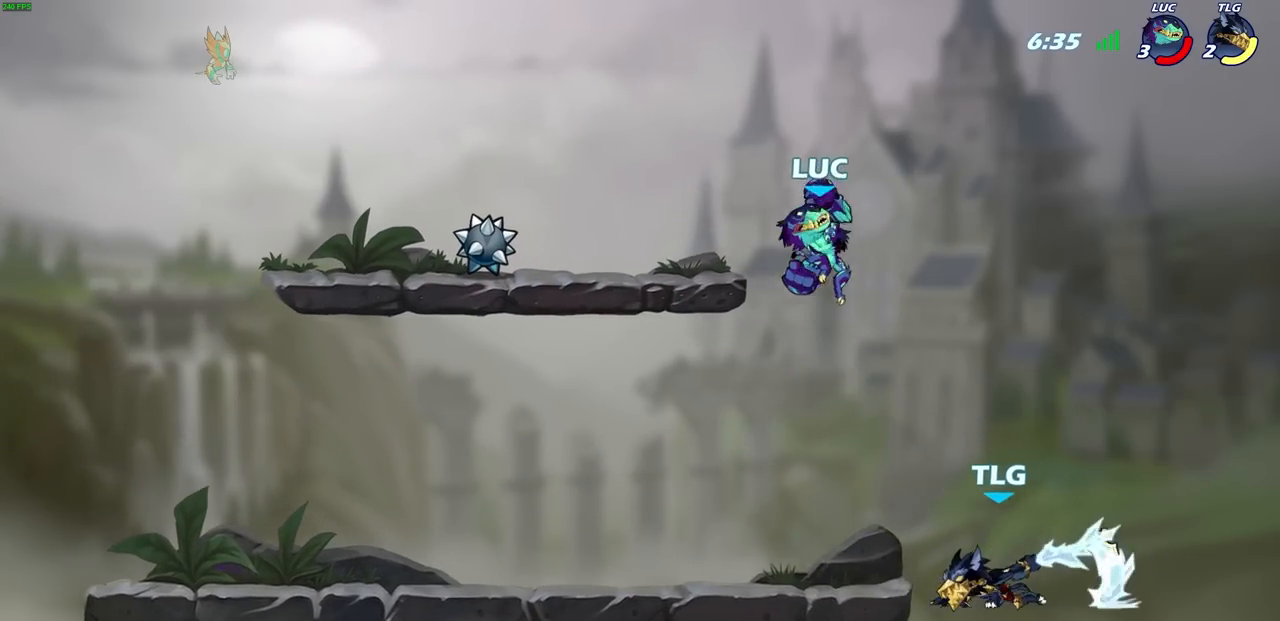
{"buttons": ["CIRCLE"], "left_stick": "down", "right_stick": "center", "events": [[33, "left_stick", "center"], [133, "left_stick", "down-right"], [233, "left_stick", "down"], [350, "CIRCLE", "down"]]}
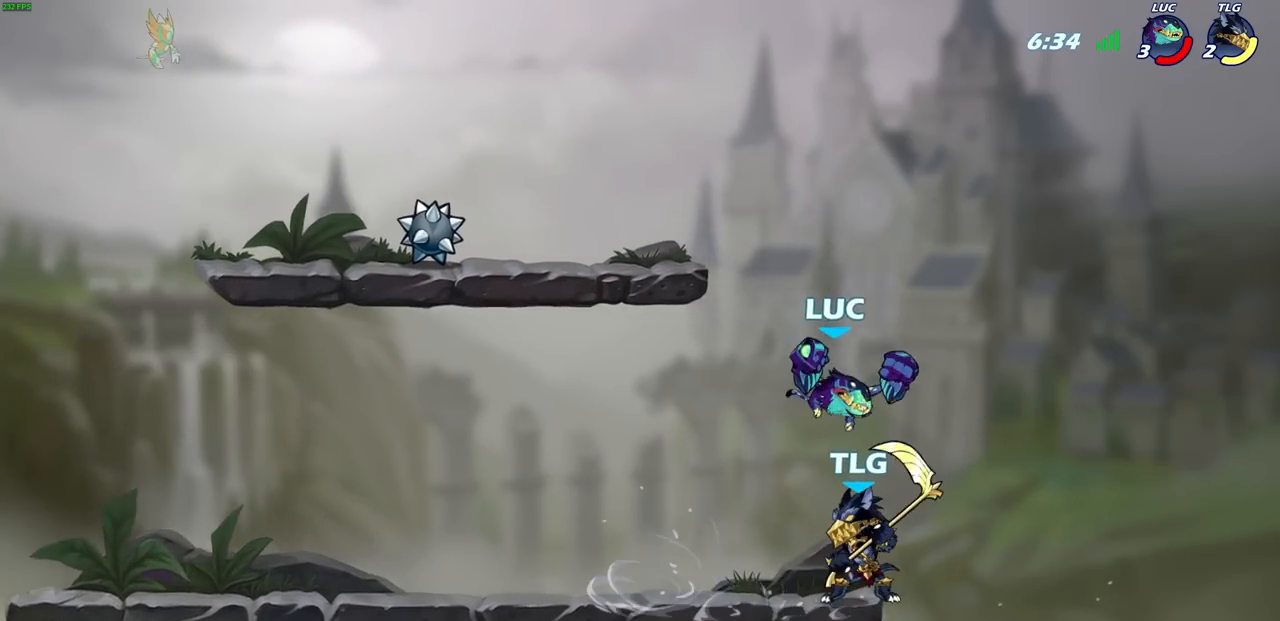
{"buttons": ["CROSS", "SQUARE"], "left_stick": "center", "right_stick": "center", "events": [[17, "L3", "down"], [150, "L3", "up"], [250, "CIRCLE", "up"], [283, "left_stick", "center"], [417, "CROSS", "down"], [483, "SQUARE", "down"]]}
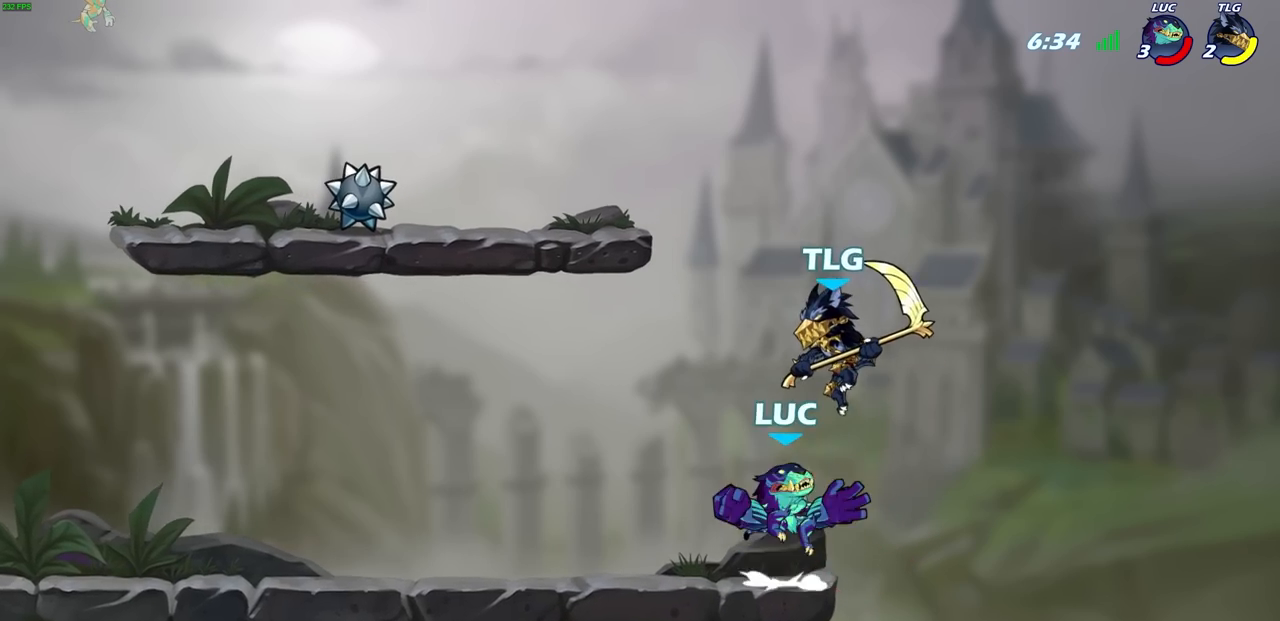
{"buttons": [], "left_stick": "down-left", "right_stick": "center", "events": [[17, "CROSS", "up"], [50, "SQUARE", "up"], [133, "left_stick", "up-left"], [200, "left_stick", "left"], [483, "left_stick", "down-left"]]}
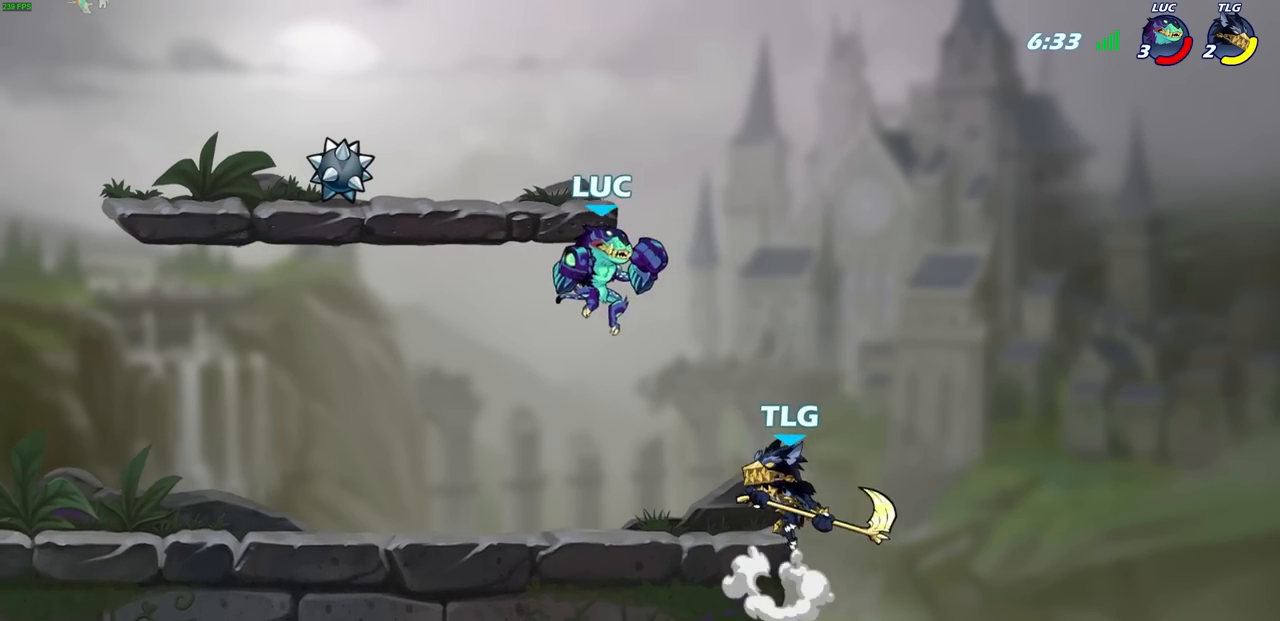
{"buttons": ["R2"], "left_stick": "center", "right_stick": "center", "events": [[200, "left_stick", "down-right"], [283, "left_stick", "right"], [383, "R2", "down"], [433, "CIRCLE", "down"], [483, "CIRCLE", "up"], [483, "left_stick", "center"]]}
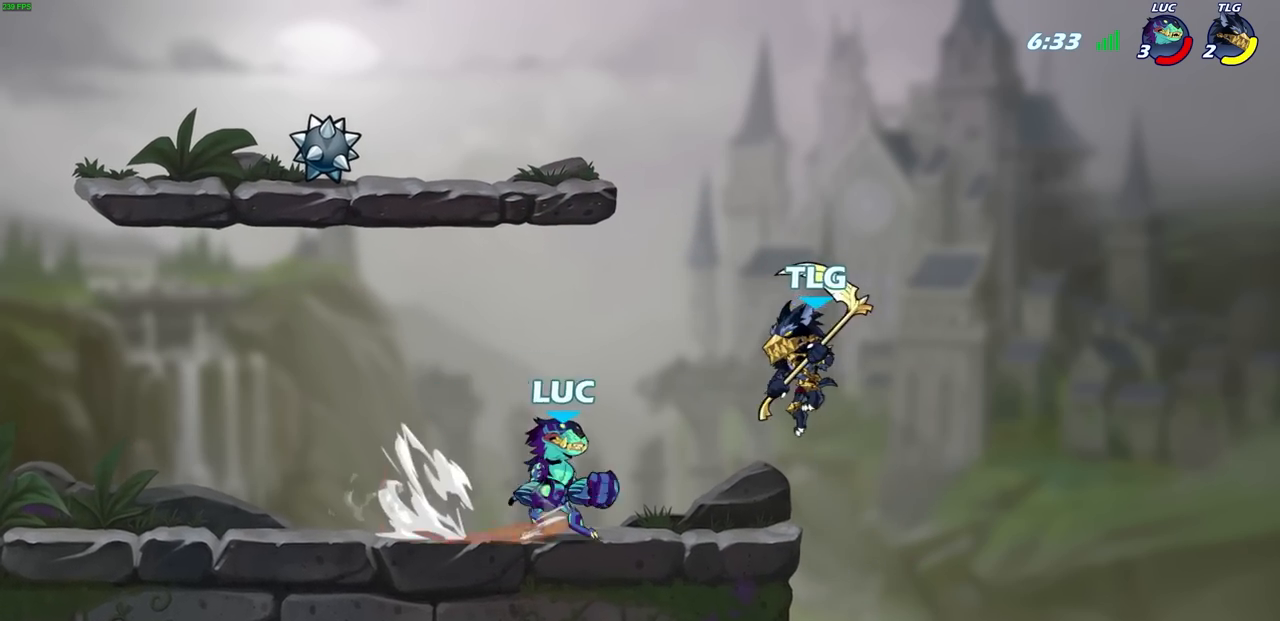
{"buttons": [], "left_stick": "center", "right_stick": "center", "events": [[17, "R2", "up"], [350, "left_stick", "up"], [400, "left_stick", "center"]]}
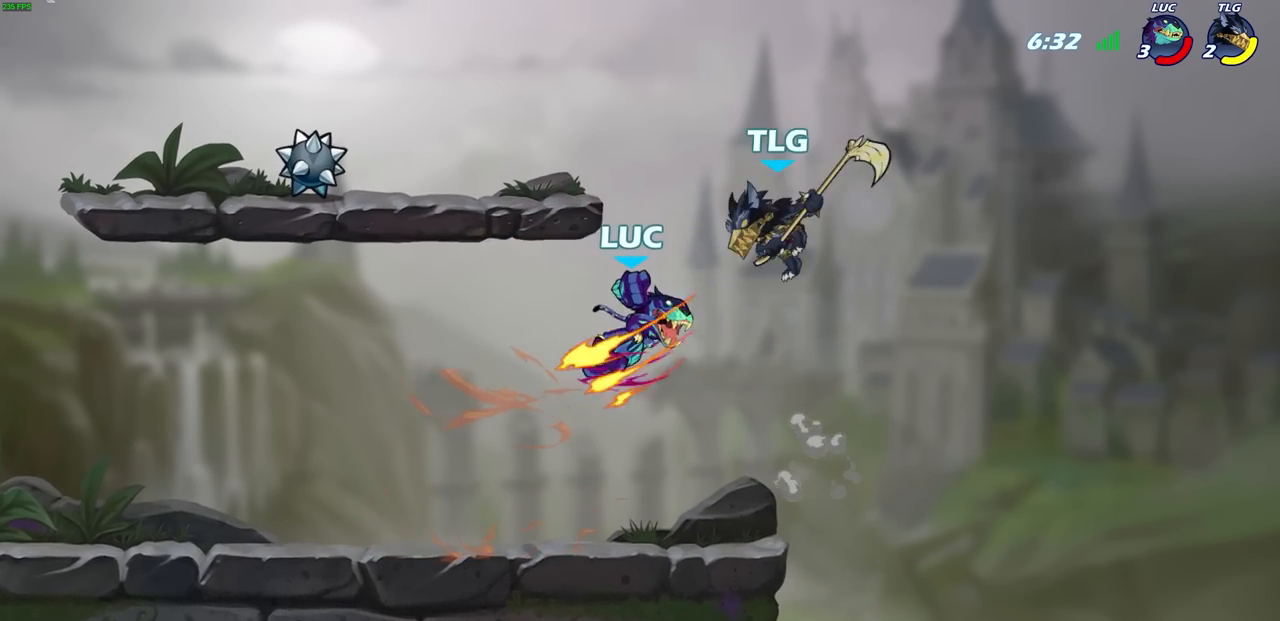
{"buttons": [], "left_stick": "center", "right_stick": "center", "events": [[83, "left_stick", "up-right"], [367, "left_stick", "left"], [483, "left_stick", "center"]]}
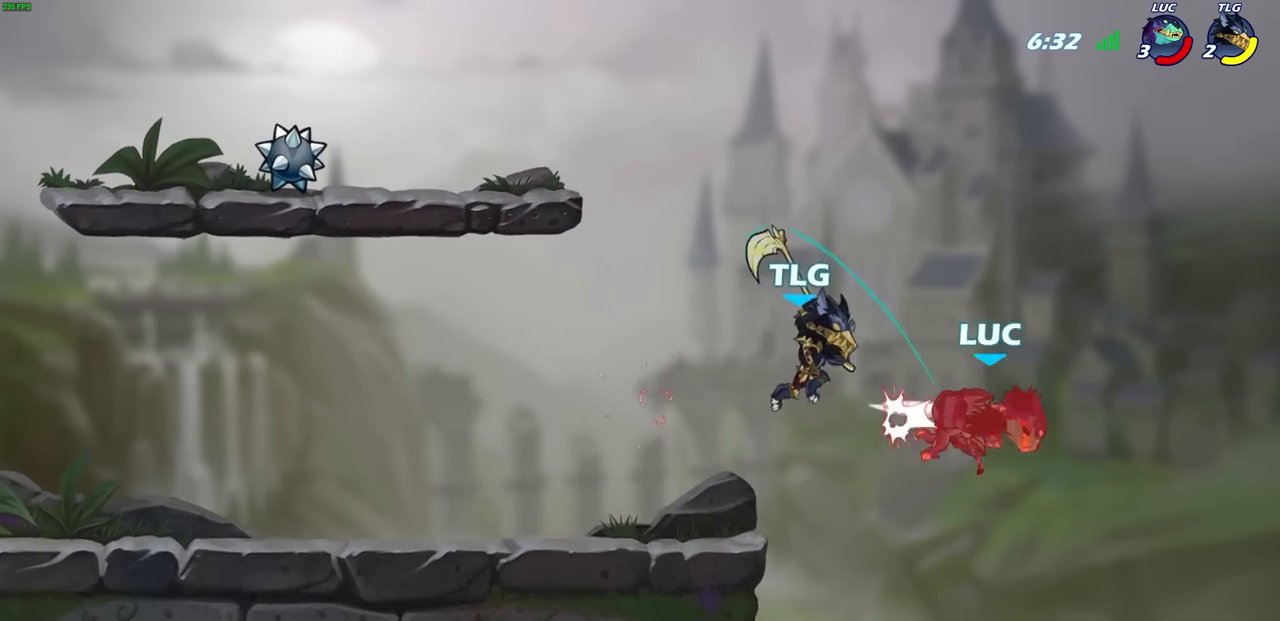
{"buttons": [], "left_stick": "left", "right_stick": "center", "events": [[117, "left_stick", "left"]]}
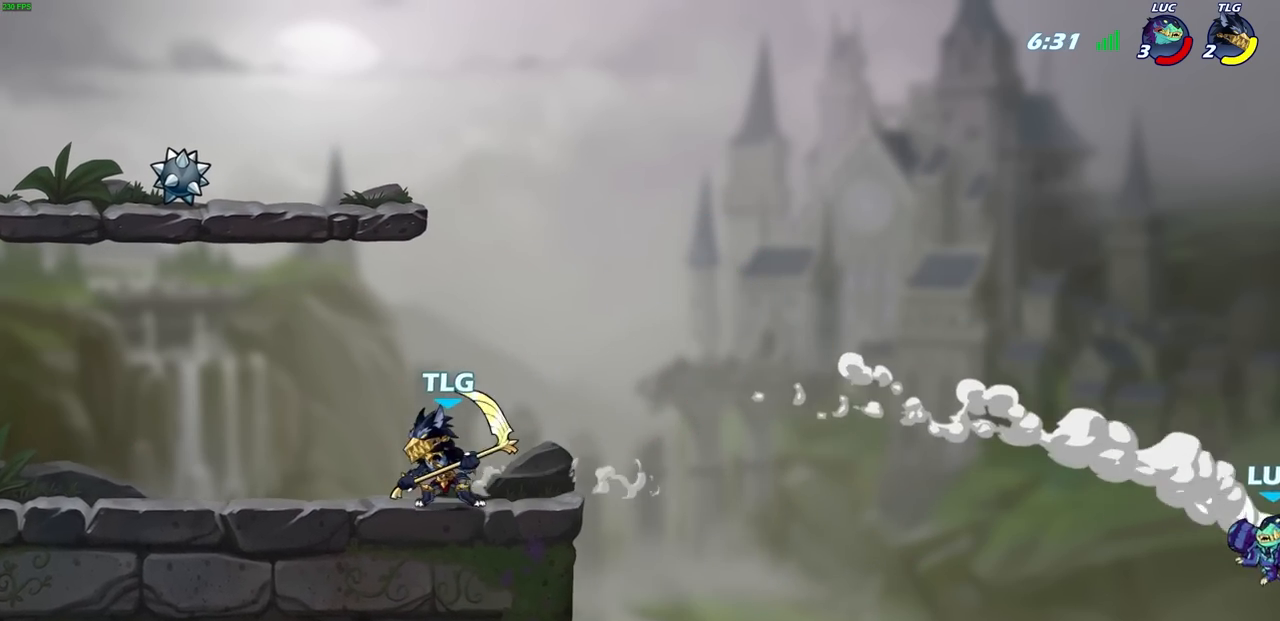
{"buttons": [], "left_stick": "left", "right_stick": "center", "events": [[83, "SQUARE", "down"], [183, "SQUARE", "up"]]}
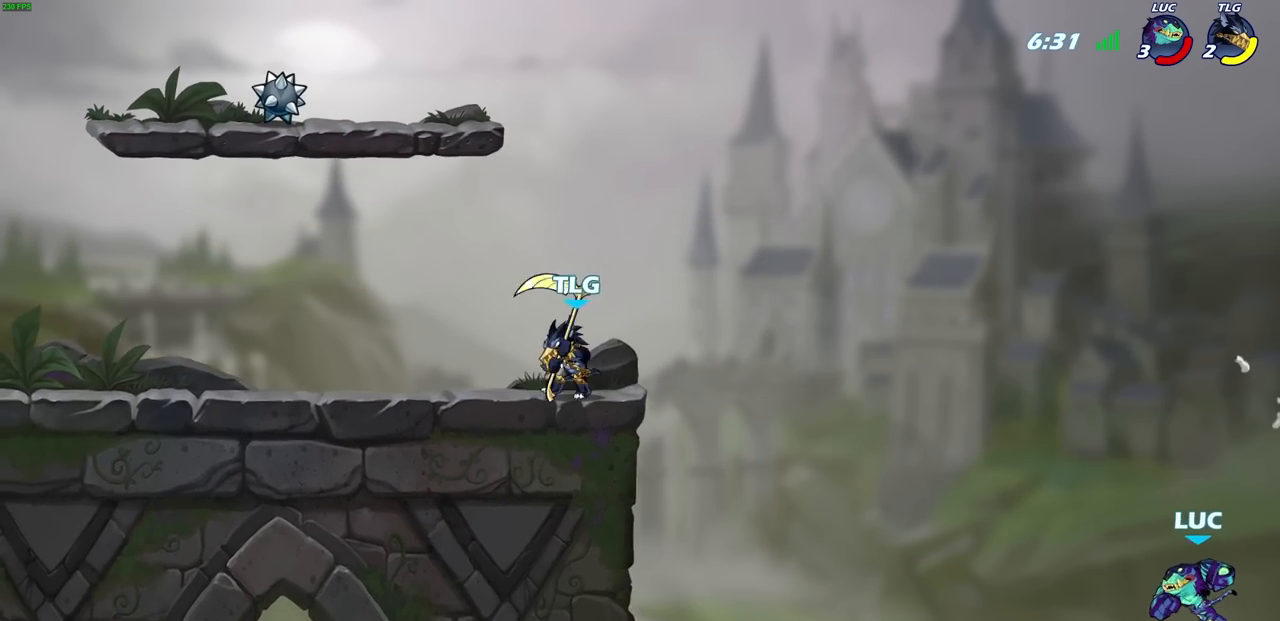
{"buttons": ["SQUARE"], "left_stick": "center", "right_stick": "center", "events": [[233, "CROSS", "down"], [267, "left_stick", "up"], [400, "SQUARE", "down"], [433, "left_stick", "center"], [450, "CROSS", "up"]]}
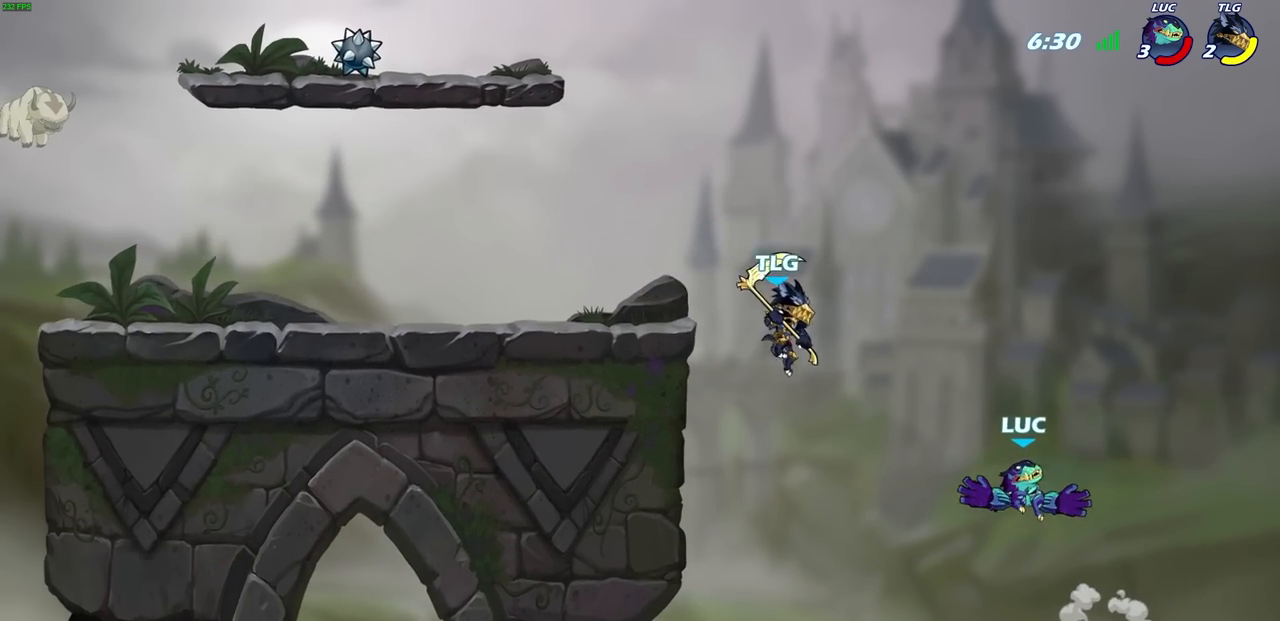
{"buttons": ["CIRCLE"], "left_stick": "left", "right_stick": "center", "events": [[17, "SQUARE", "up"], [367, "left_stick", "left"], [483, "CIRCLE", "down"]]}
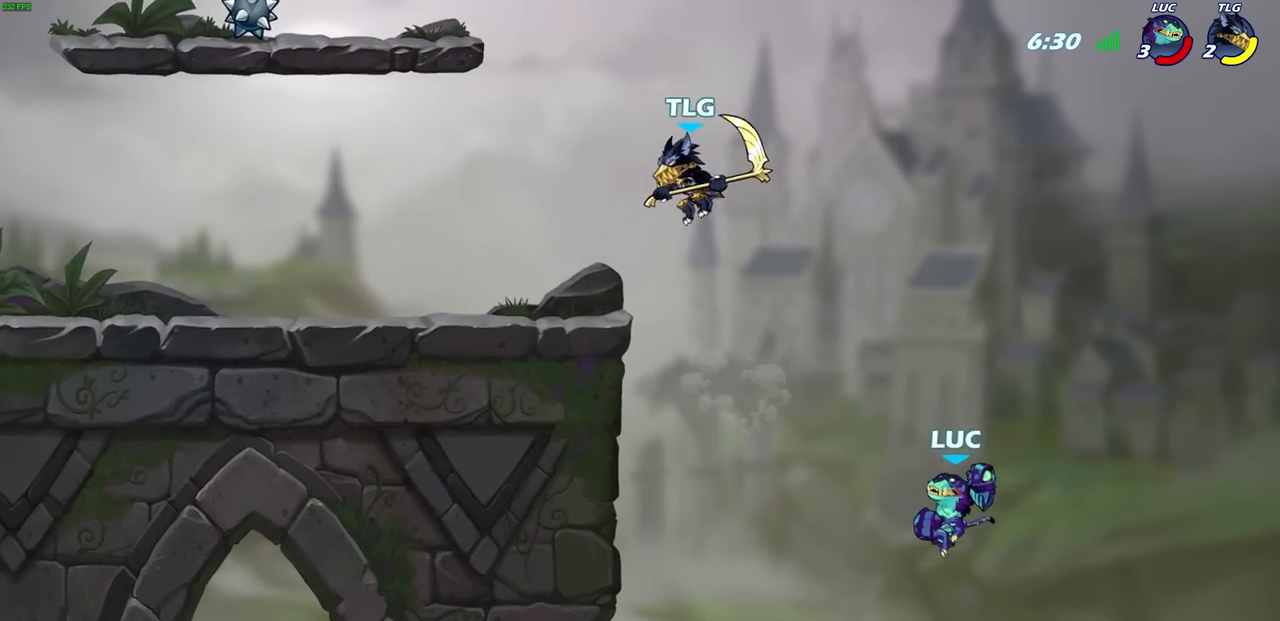
{"buttons": [], "left_stick": "center", "right_stick": "center", "events": [[100, "left_stick", "center"], [117, "CIRCLE", "up"]]}
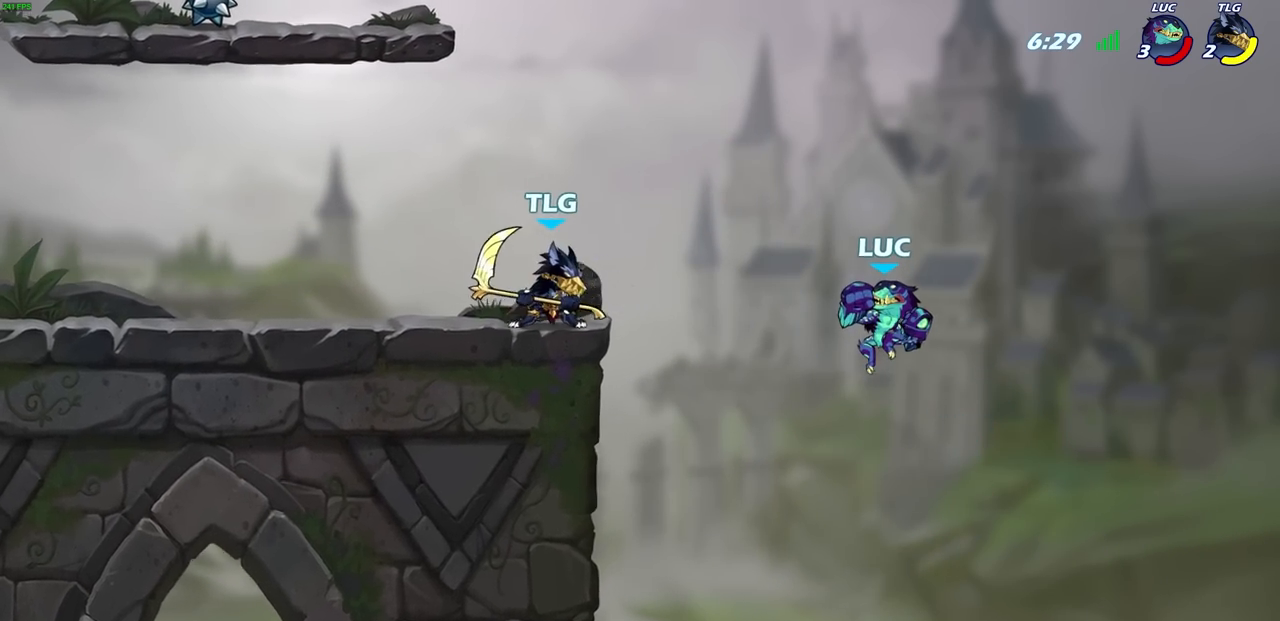
{"buttons": [], "left_stick": "left", "right_stick": "center", "events": [[100, "CROSS", "down"], [283, "left_stick", "left"], [367, "CROSS", "up"]]}
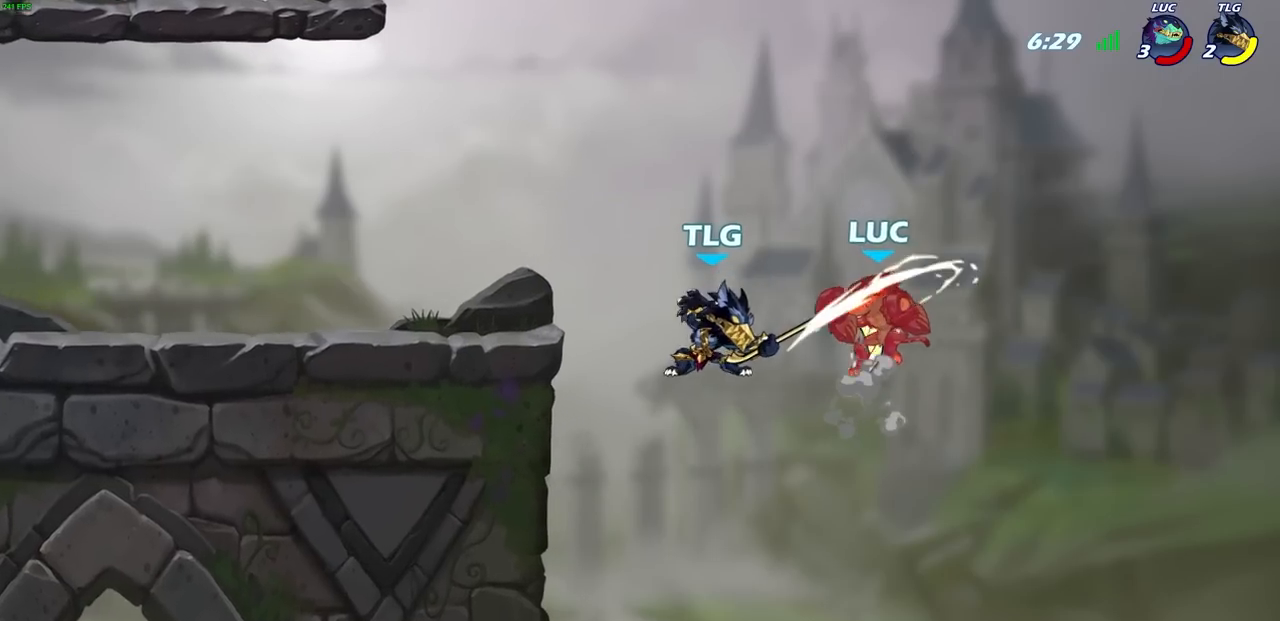
{"buttons": [], "left_stick": "left", "right_stick": "center", "events": []}
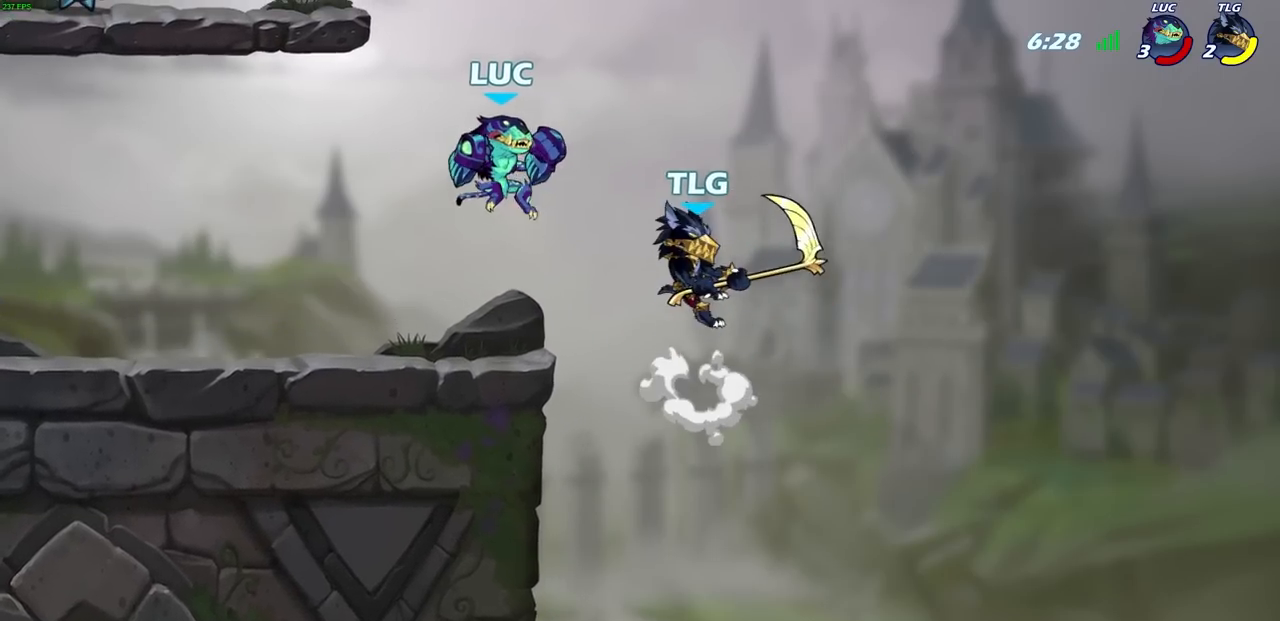
{"buttons": [], "left_stick": "right", "right_stick": "center", "events": [[67, "left_stick", "down-left"], [100, "R2", "down"], [433, "left_stick", "right"], [450, "R2", "up"]]}
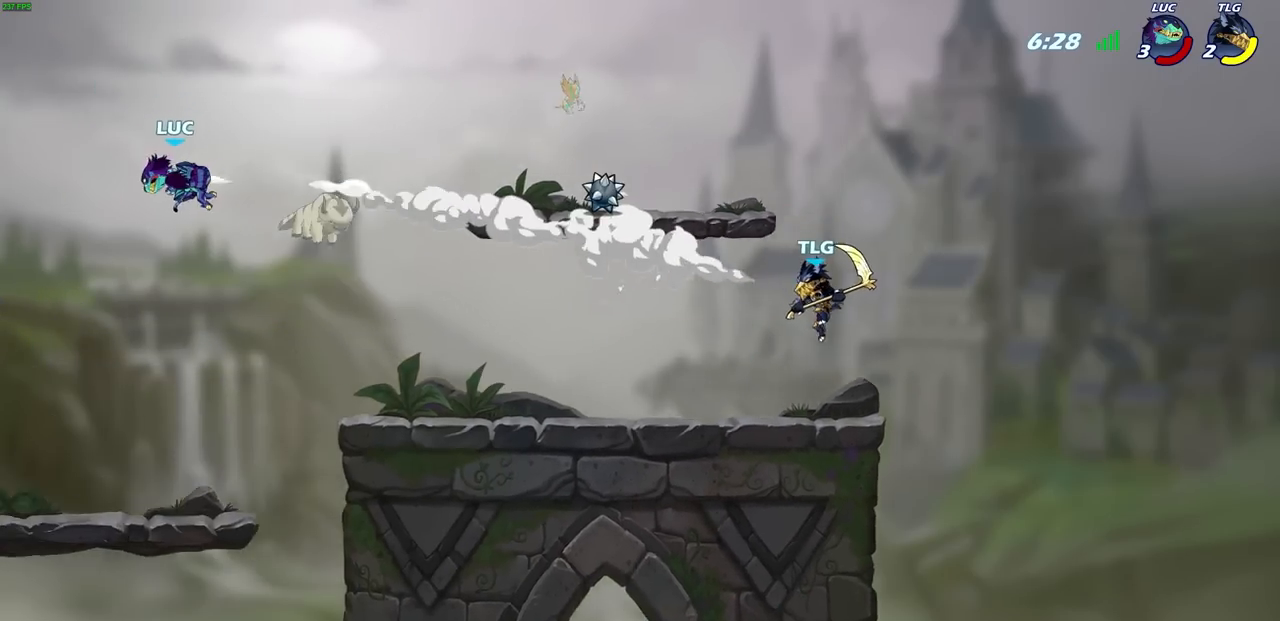
{"buttons": [], "left_stick": "right", "right_stick": "center", "events": []}
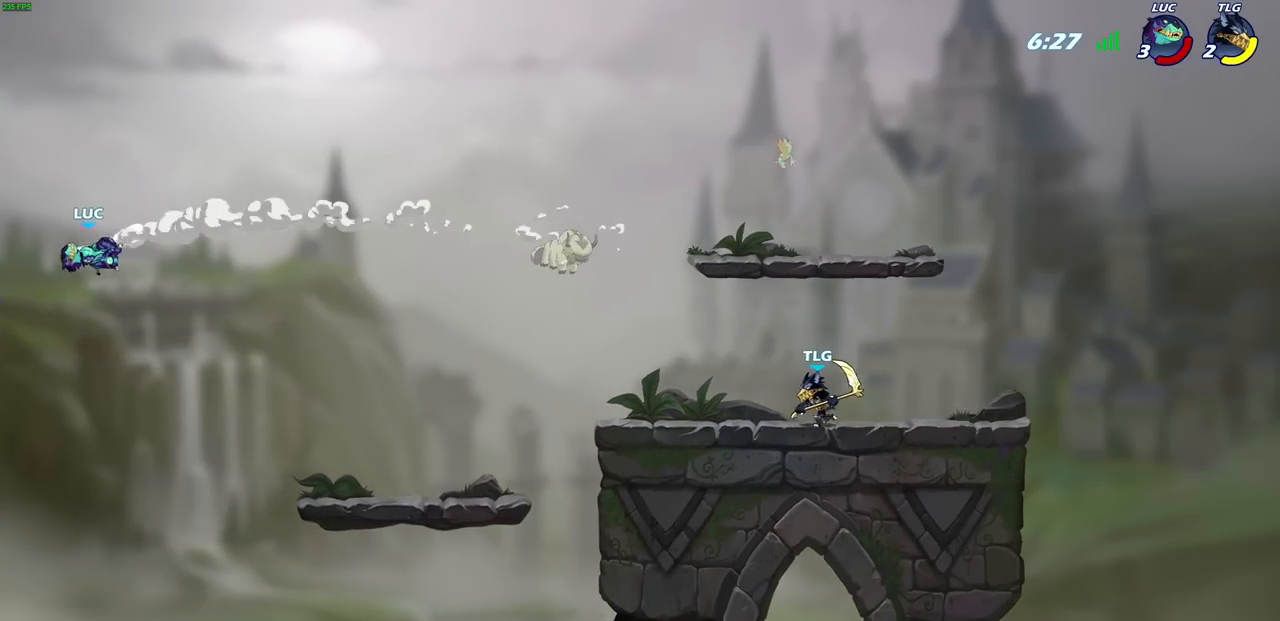
{"buttons": [], "left_stick": "right", "right_stick": "center", "events": [[83, "R2", "down"], [400, "R2", "up"]]}
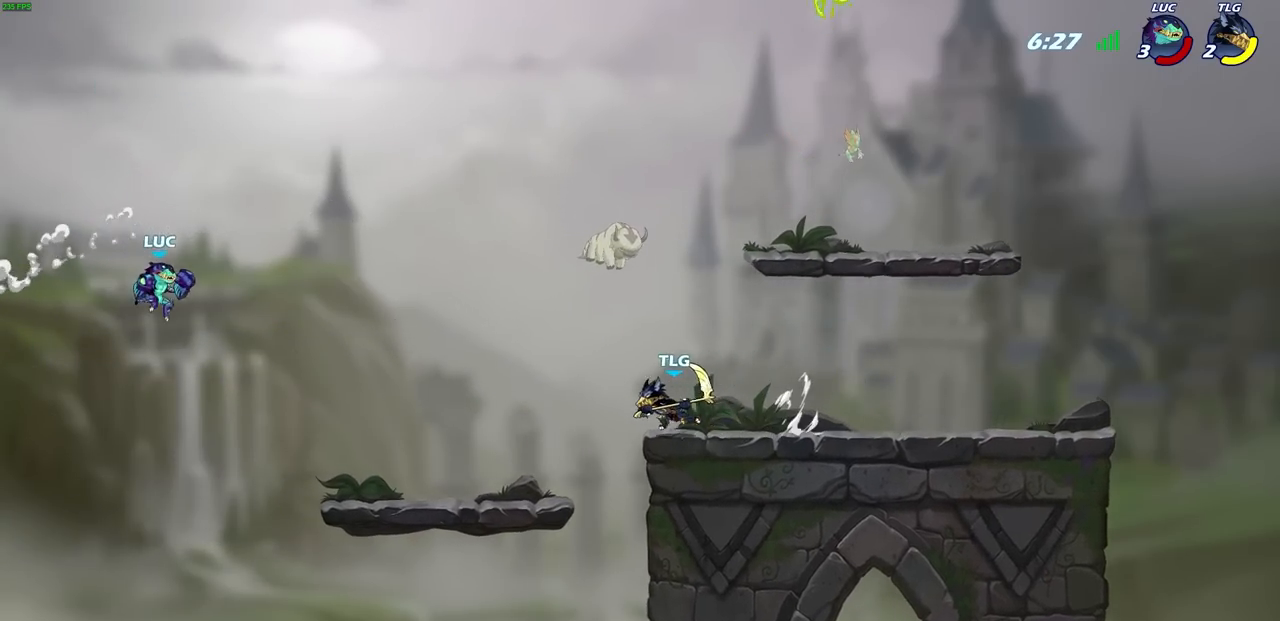
{"buttons": [], "left_stick": "left", "right_stick": "center", "events": [[67, "SQUARE", "down"], [167, "SQUARE", "up"], [317, "left_stick", "center"], [467, "left_stick", "left"]]}
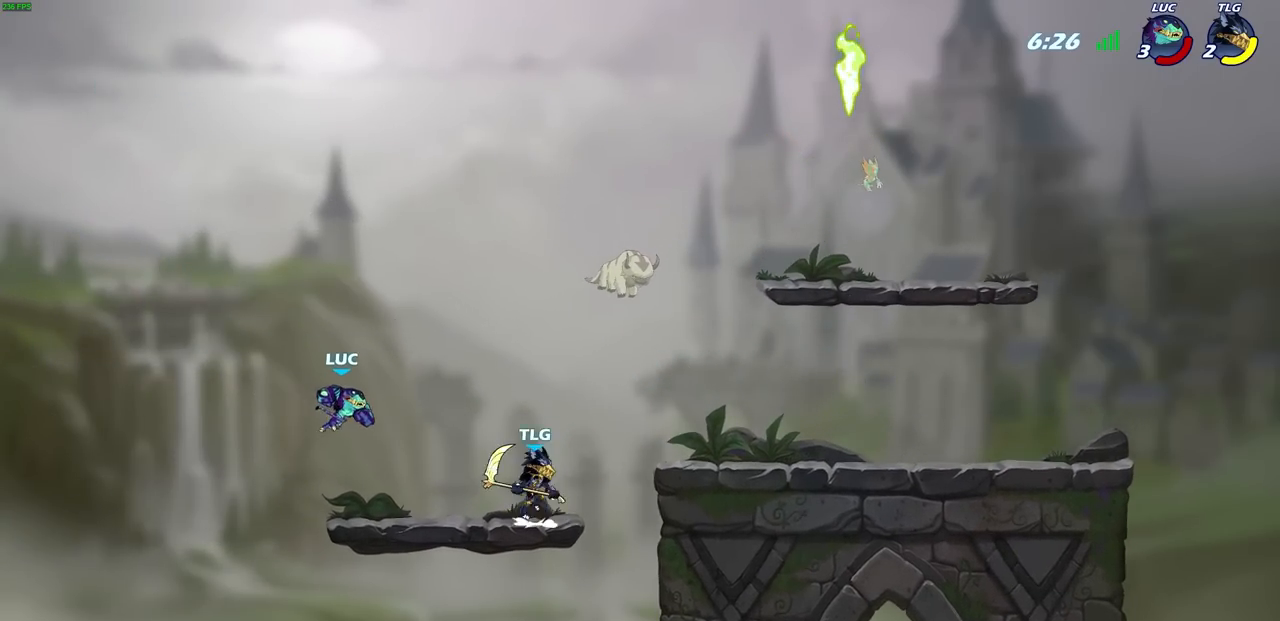
{"buttons": ["CROSS"], "left_stick": "left", "right_stick": "center", "events": [[283, "left_stick", "up-right"], [417, "CROSS", "down"], [450, "left_stick", "up-left"], [500, "left_stick", "left"]]}
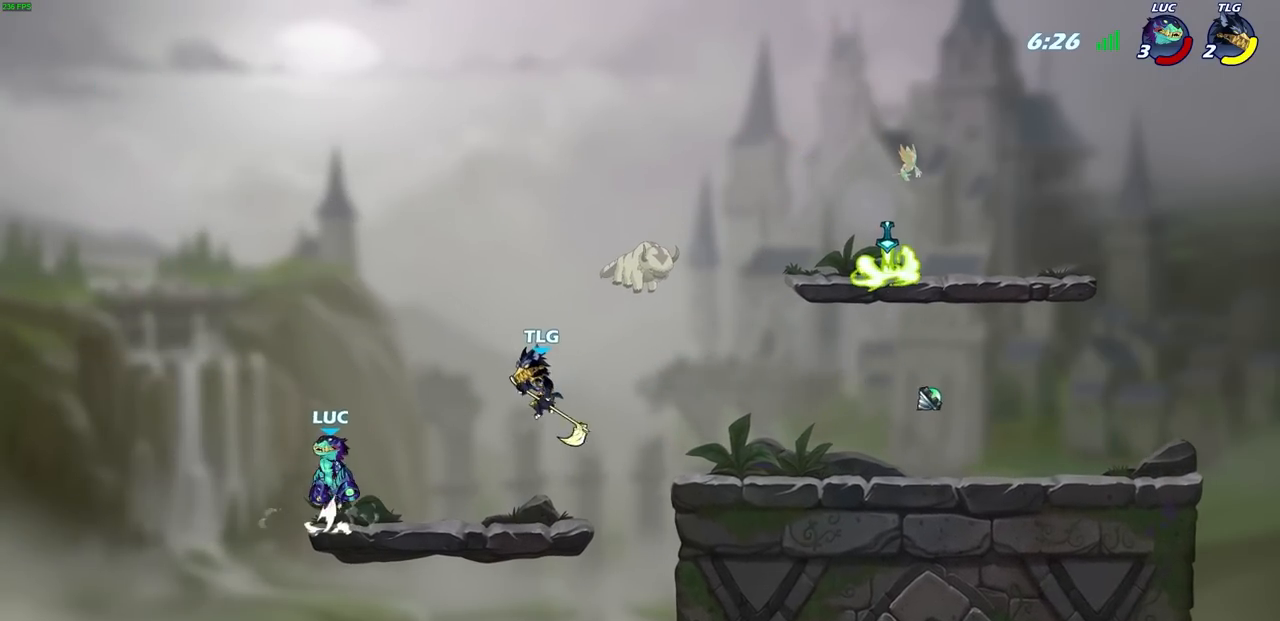
{"buttons": [], "left_stick": "right", "right_stick": "center", "events": [[100, "CROSS", "up"], [100, "left_stick", "right"], [267, "left_stick", "down"], [467, "left_stick", "right"]]}
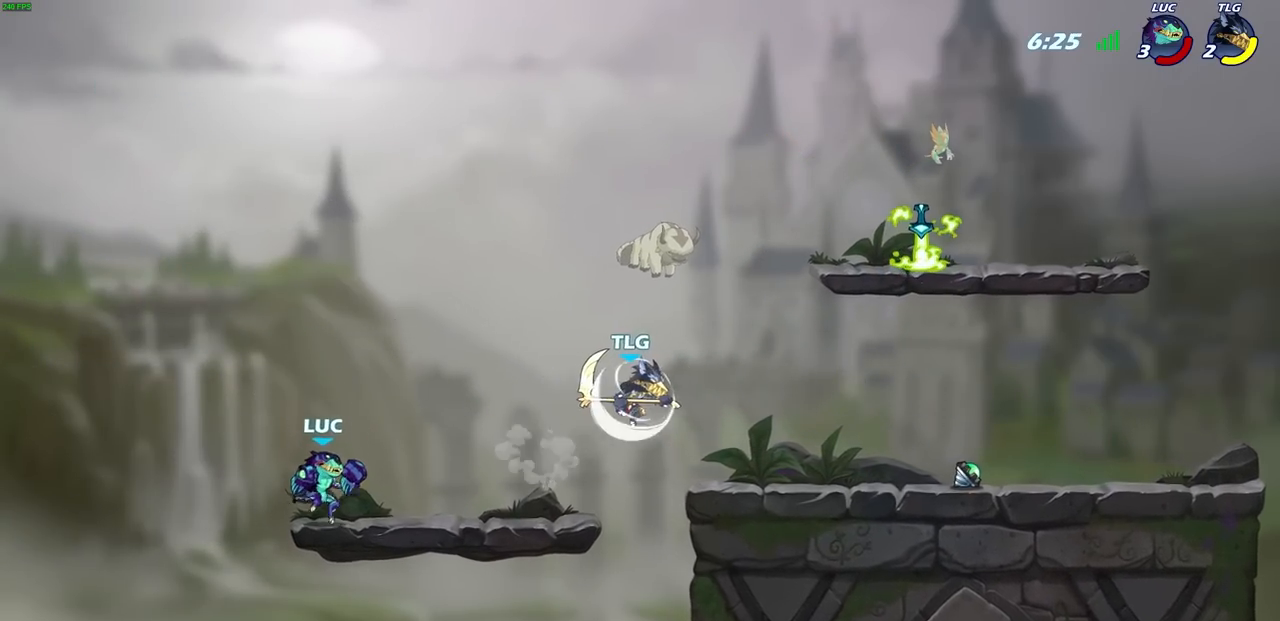
{"buttons": [], "left_stick": "center", "right_stick": "center", "events": [[183, "R2", "down"], [217, "SQUARE", "down"], [217, "left_stick", "down"], [317, "left_stick", "center"], [350, "SQUARE", "up"], [367, "R2", "up"]]}
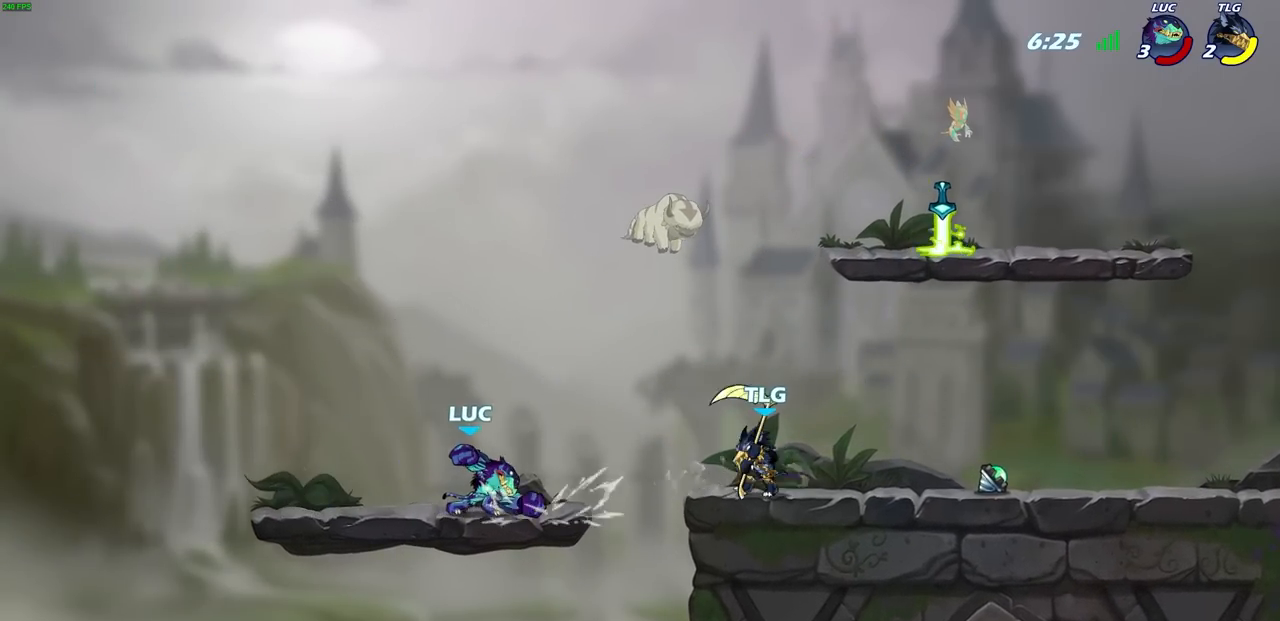
{"buttons": [], "left_stick": "left", "right_stick": "center", "events": [[383, "left_stick", "left"]]}
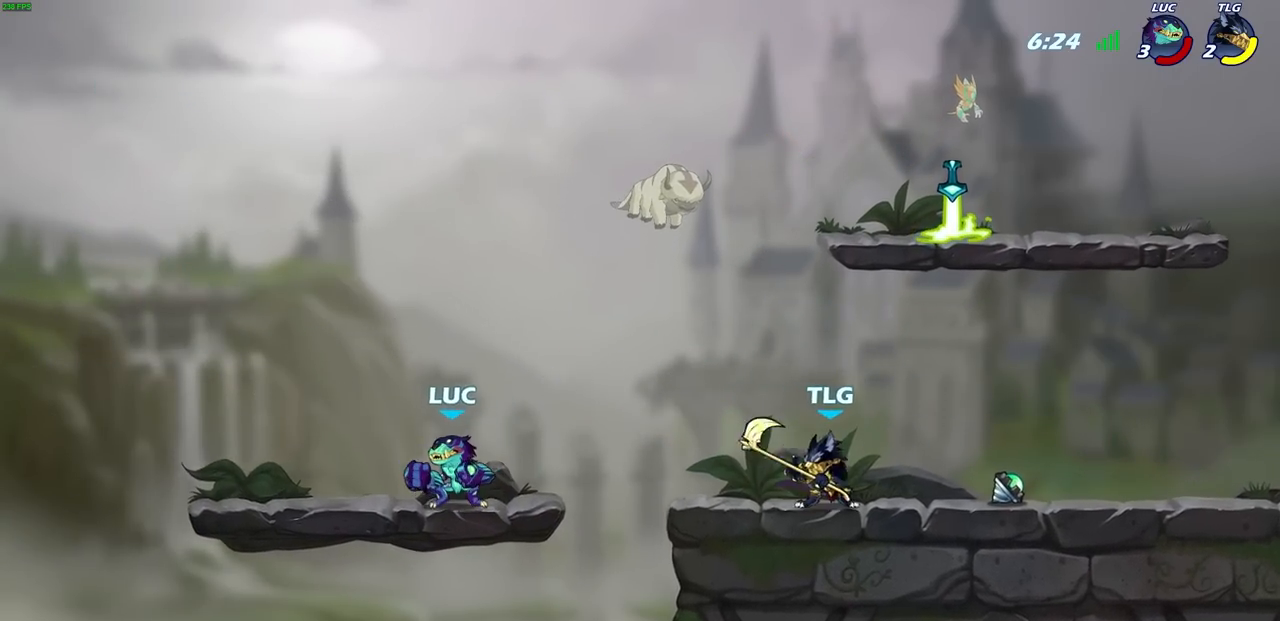
{"buttons": [], "left_stick": "right", "right_stick": "center", "events": [[217, "left_stick", "right"], [317, "R2", "down"], [333, "CIRCLE", "down"], [400, "CIRCLE", "up"], [400, "R2", "up"]]}
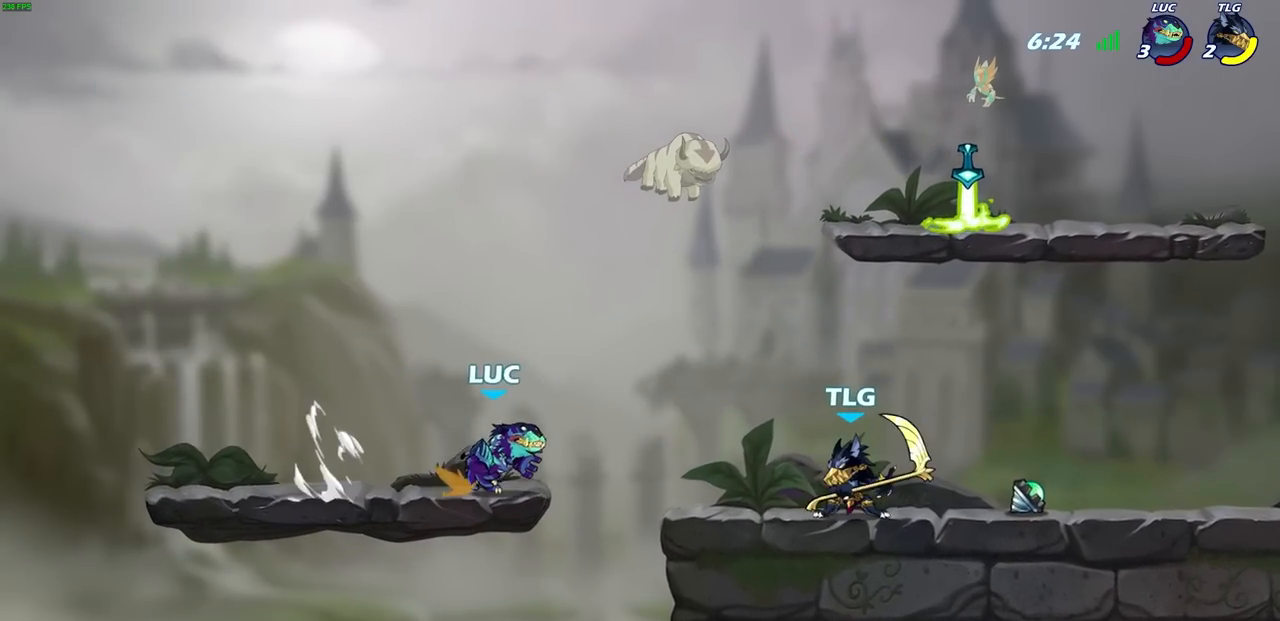
{"buttons": [], "left_stick": "center", "right_stick": "center", "events": [[400, "left_stick", "center"]]}